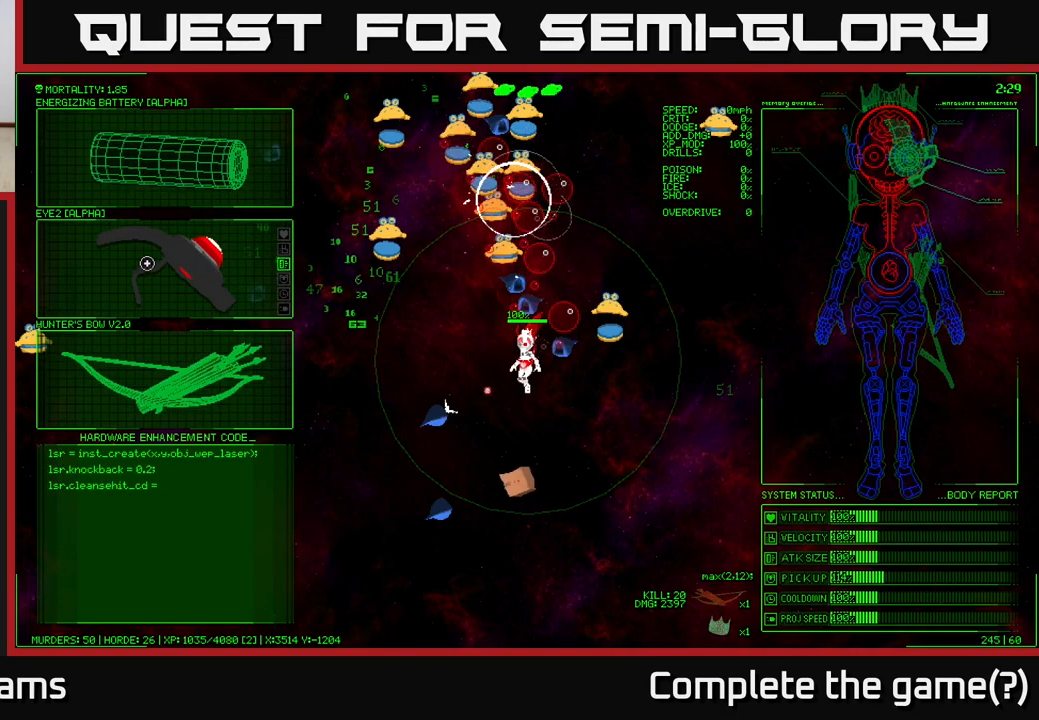
Gameplay with a controller (Xbox layout); each line is a JSON object with the inputs held at the frame after it. "events" lists button and stick changes between this image and that frame as [ms after this image, input, new state], when the widget could be followed in between.
{"buttons": [], "left_stick": "down", "right_stick": "up", "events": [[117, "A", "down"], [217, "A", "up"], [383, "left_stick", "down"], [450, "right_stick", "up"]]}
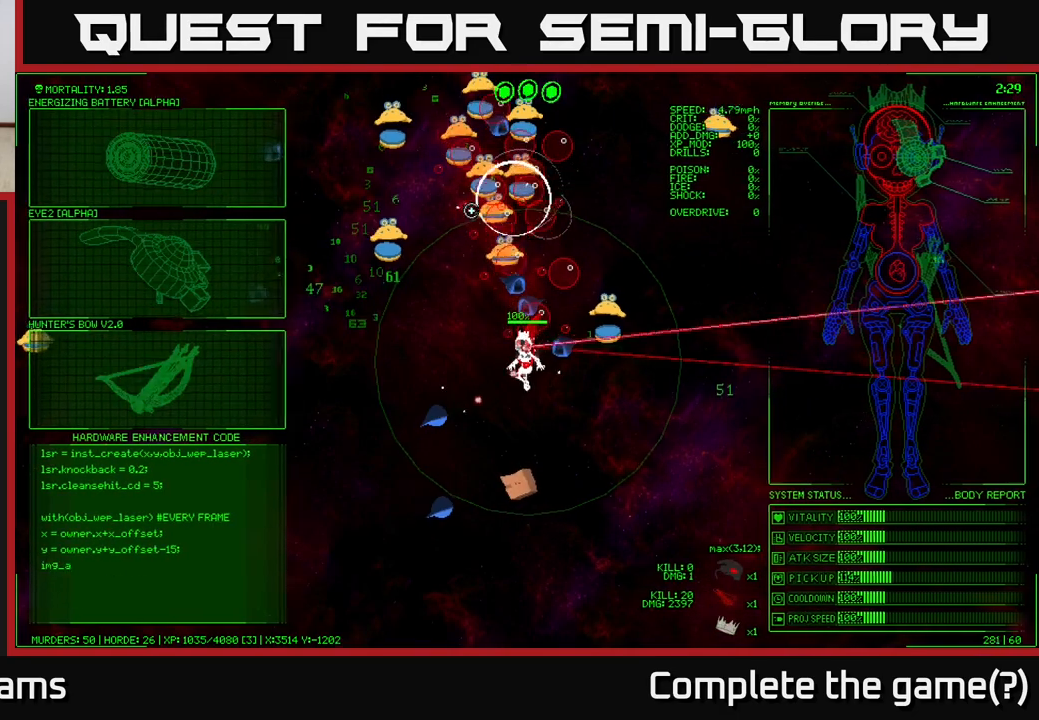
{"buttons": [], "left_stick": "down-right", "right_stick": "up", "events": [[450, "left_stick", "down-right"]]}
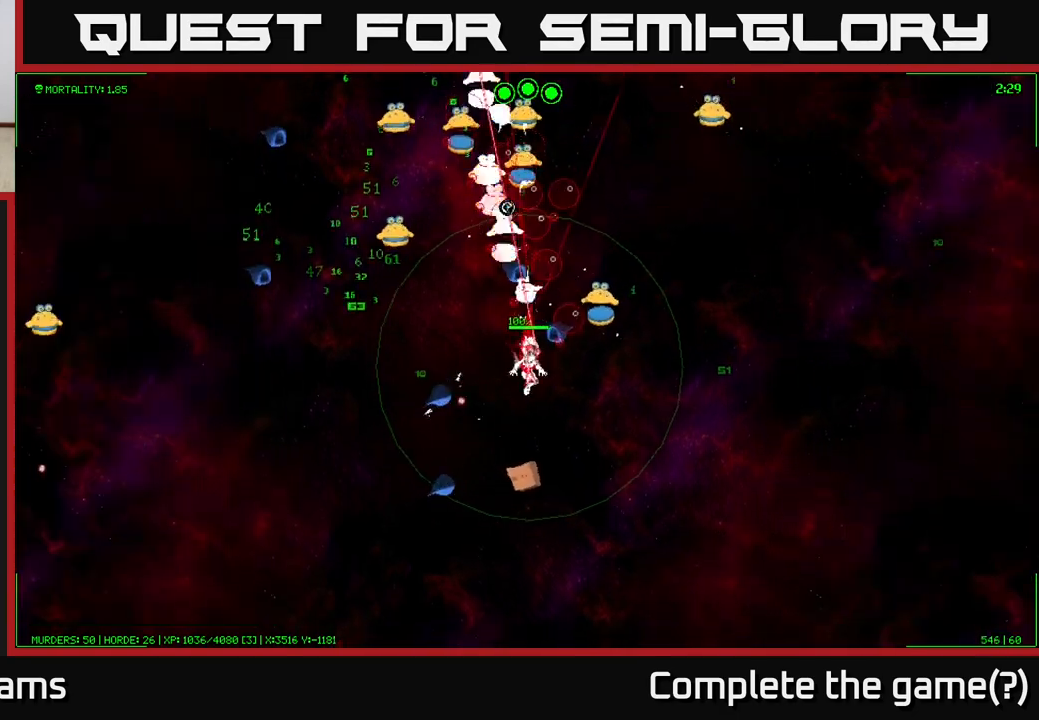
{"buttons": [], "left_stick": "down-right", "right_stick": "up", "events": [[300, "left_stick", "down"], [483, "left_stick", "down-right"]]}
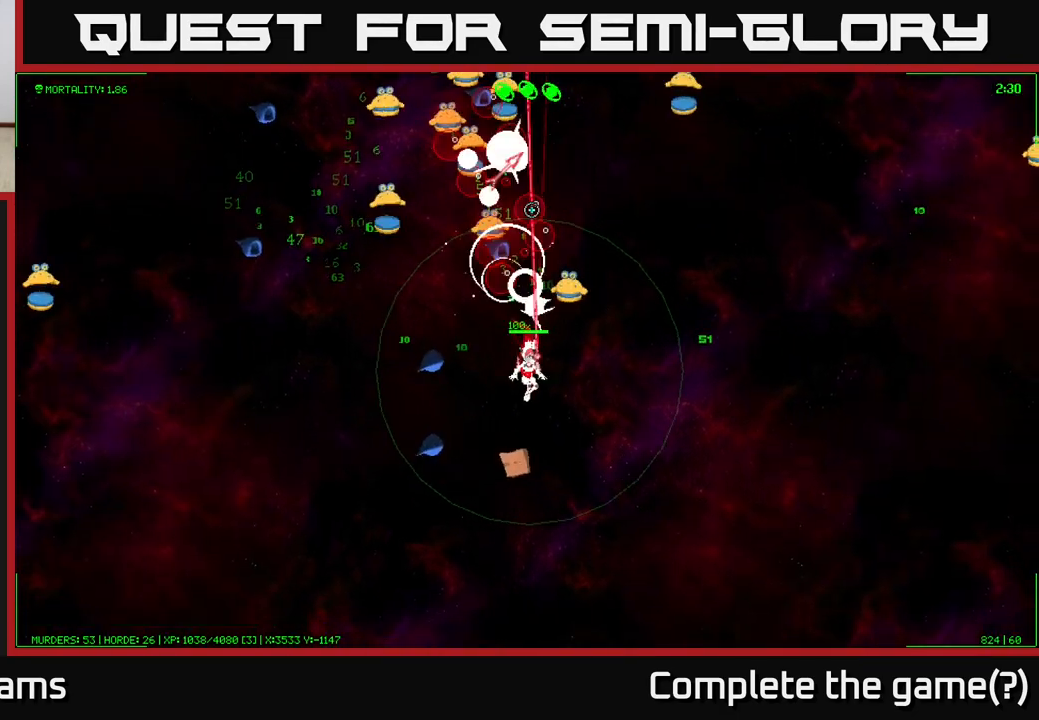
{"buttons": [], "left_stick": "down-right", "right_stick": "up", "events": [[217, "left_stick", "down"], [433, "left_stick", "down-right"]]}
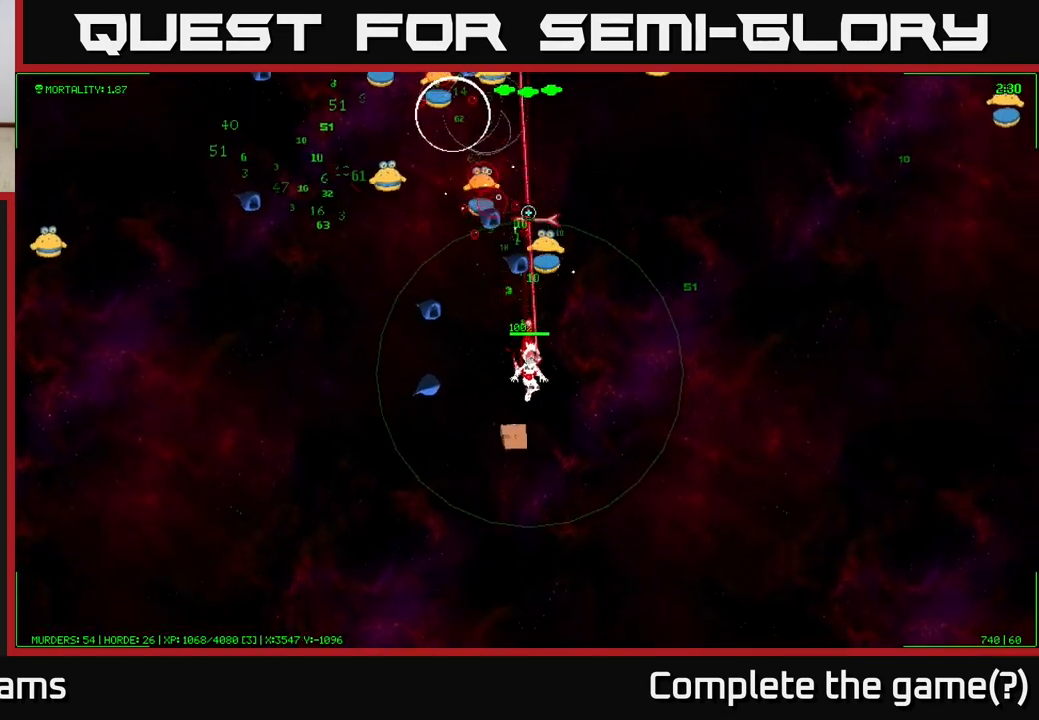
{"buttons": [], "left_stick": "down", "right_stick": "down-left", "events": [[100, "right_stick", "left"], [217, "left_stick", "down"], [217, "right_stick", "down-left"]]}
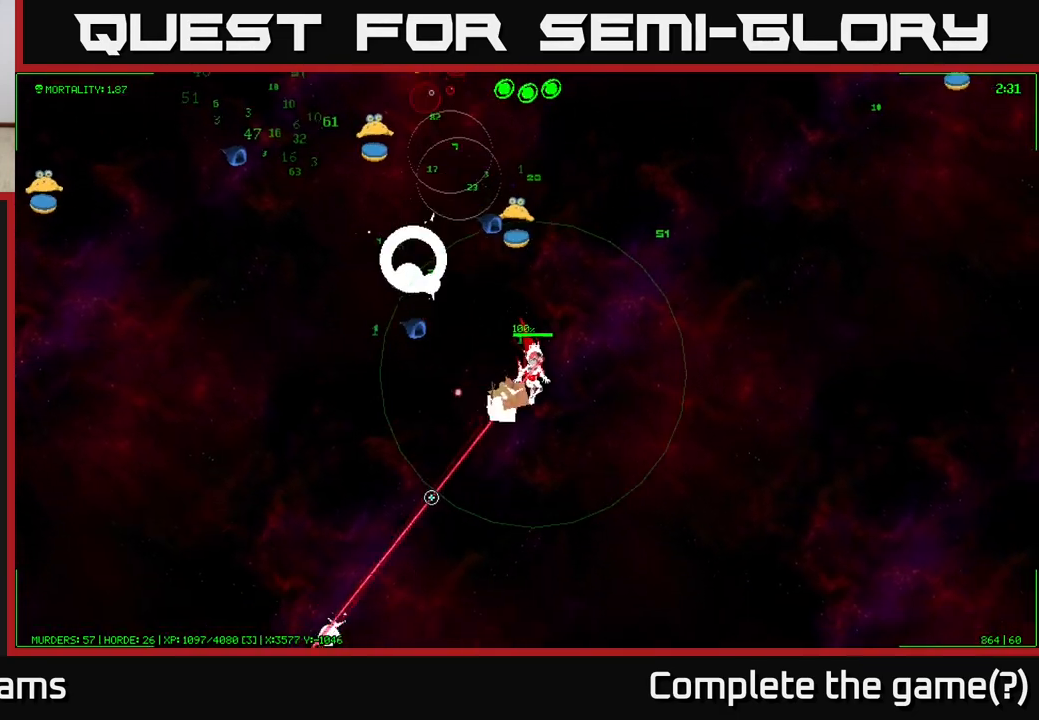
{"buttons": [], "left_stick": "down", "right_stick": "left", "events": [[467, "right_stick", "left"]]}
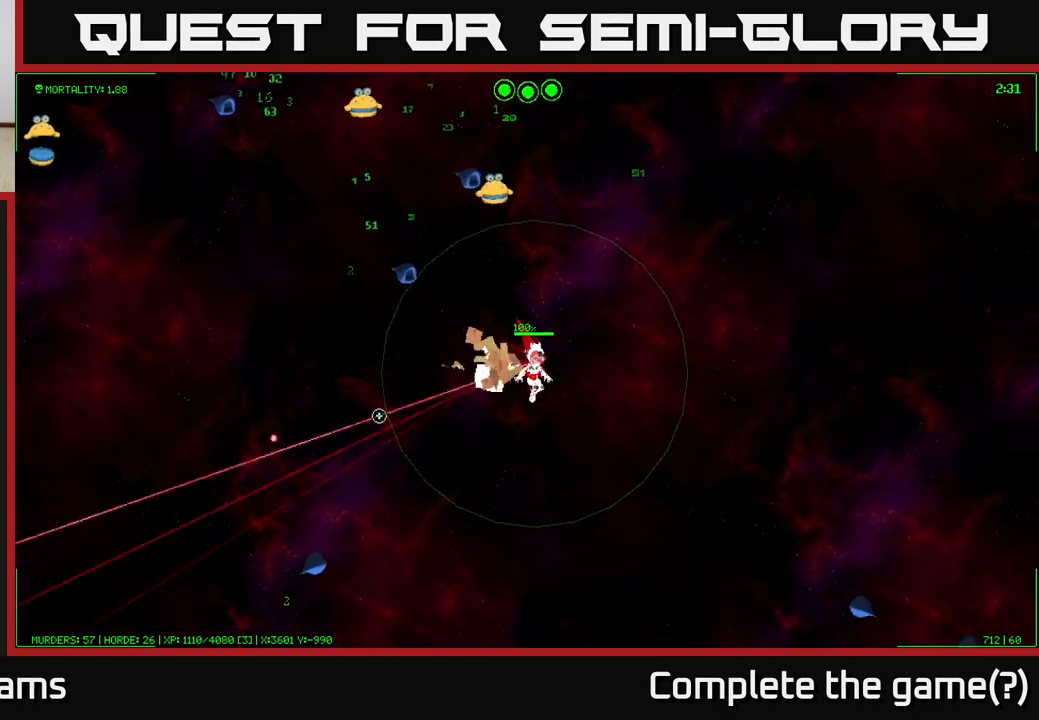
{"buttons": [], "left_stick": "down", "right_stick": "up-left", "events": [[267, "right_stick", "up-left"]]}
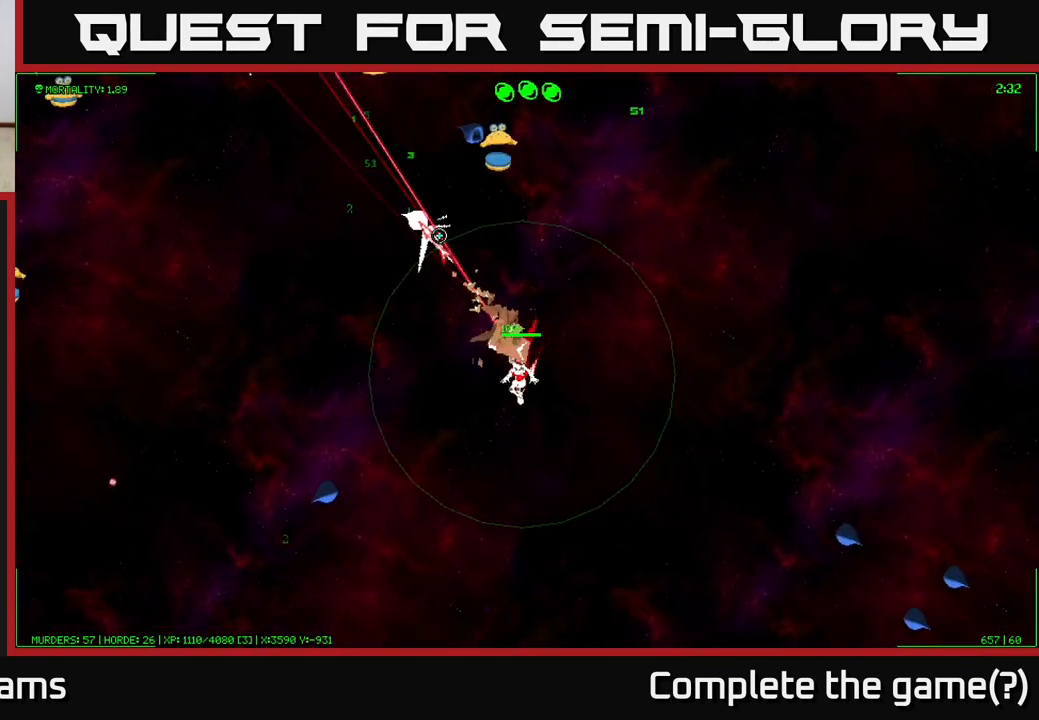
{"buttons": [], "left_stick": "center", "right_stick": "up", "events": [[83, "right_stick", "up"], [217, "left_stick", "down-right"], [317, "left_stick", "center"]]}
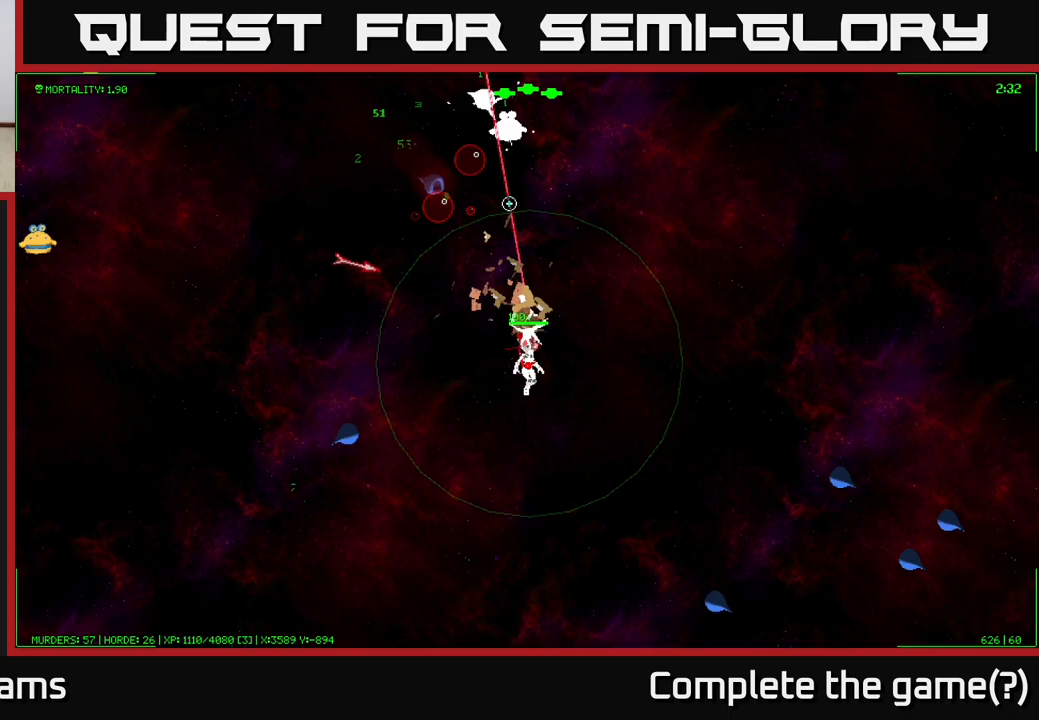
{"buttons": [], "left_stick": "down", "right_stick": "up", "events": [[83, "left_stick", "down"], [300, "left_stick", "center"], [350, "left_stick", "right"], [500, "left_stick", "down"]]}
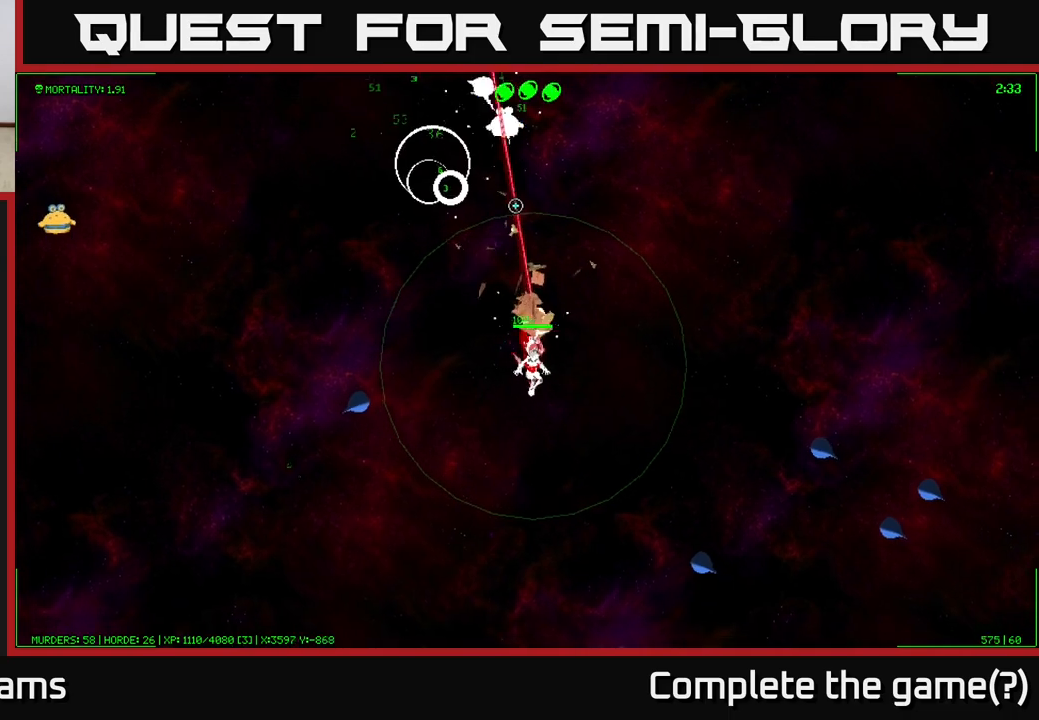
{"buttons": [], "left_stick": "down-right", "right_stick": "up", "events": [[117, "left_stick", "down-right"], [233, "left_stick", "center"], [333, "left_stick", "down"], [500, "left_stick", "down-right"]]}
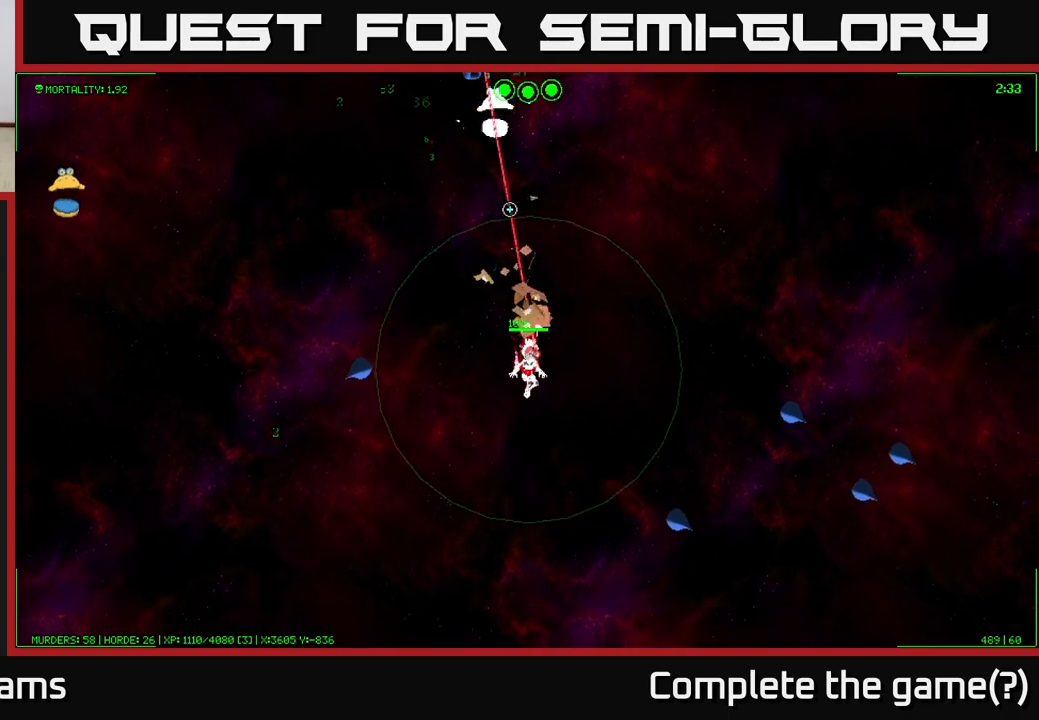
{"buttons": [], "left_stick": "center", "right_stick": "up", "events": [[317, "left_stick", "center"]]}
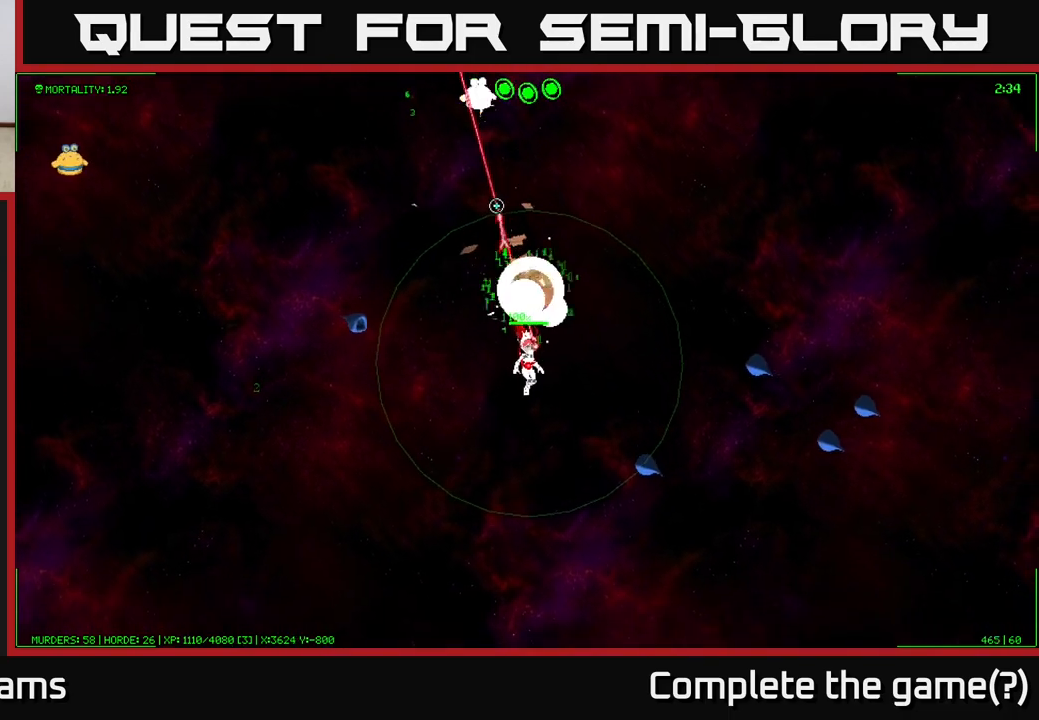
{"buttons": [], "left_stick": "up-right", "right_stick": "up-left", "events": [[67, "left_stick", "right"], [283, "left_stick", "up-right"], [500, "right_stick", "up-left"]]}
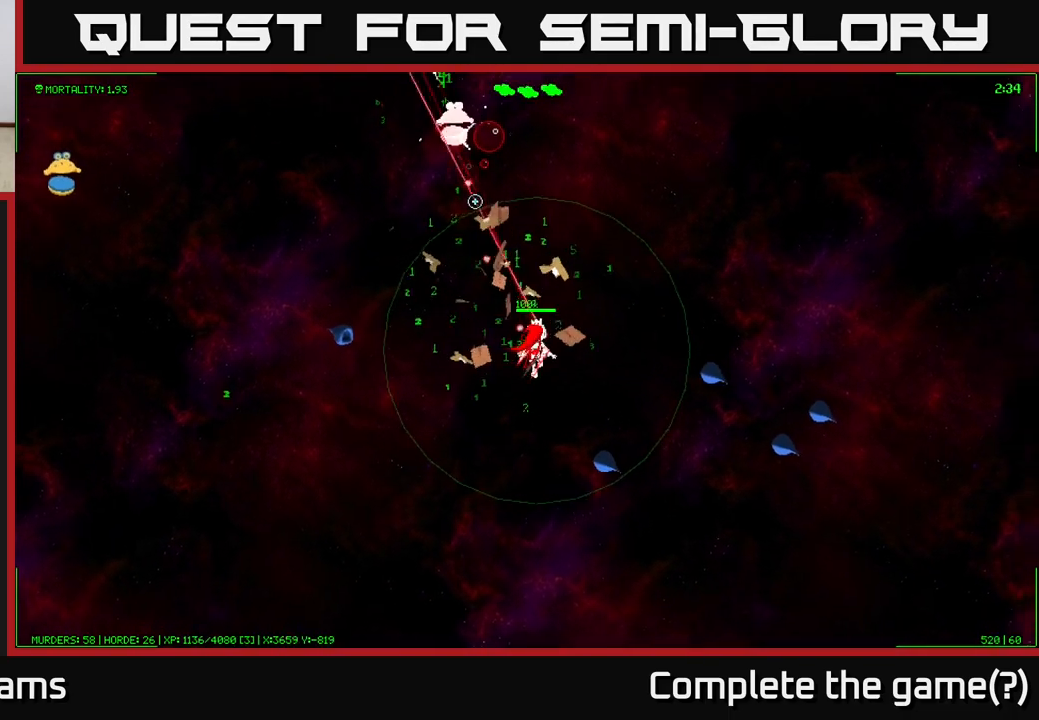
{"buttons": [], "left_stick": "up", "right_stick": "up-left", "events": [[133, "left_stick", "up"], [233, "left_stick", "up-left"], [350, "left_stick", "up"]]}
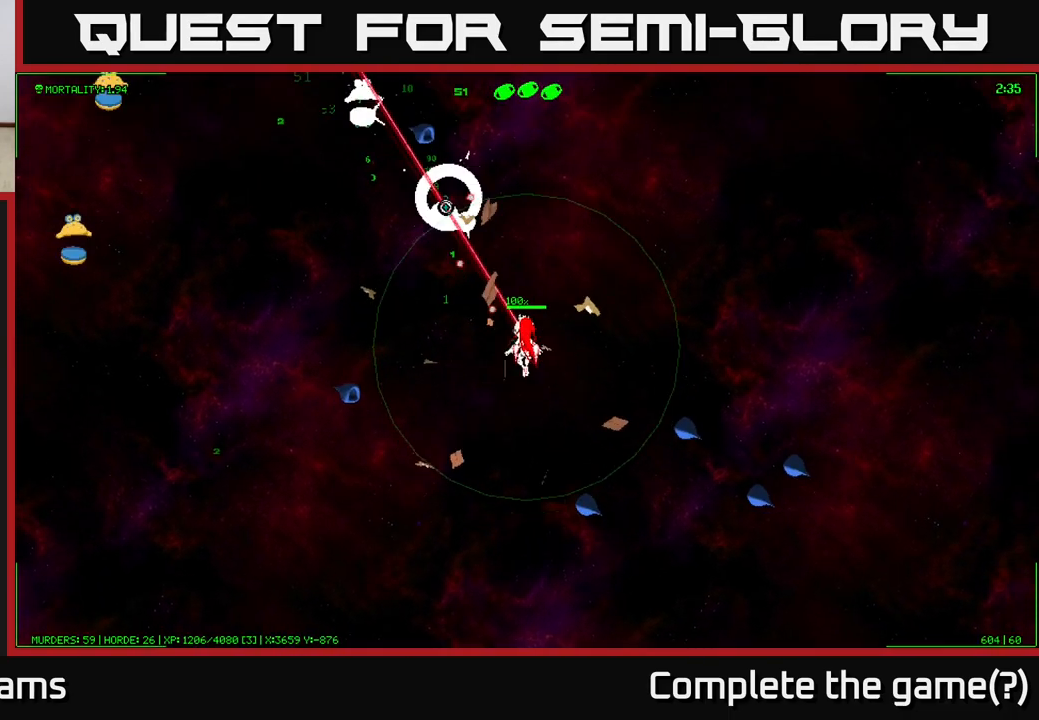
{"buttons": [], "left_stick": "up", "right_stick": "up-left", "events": []}
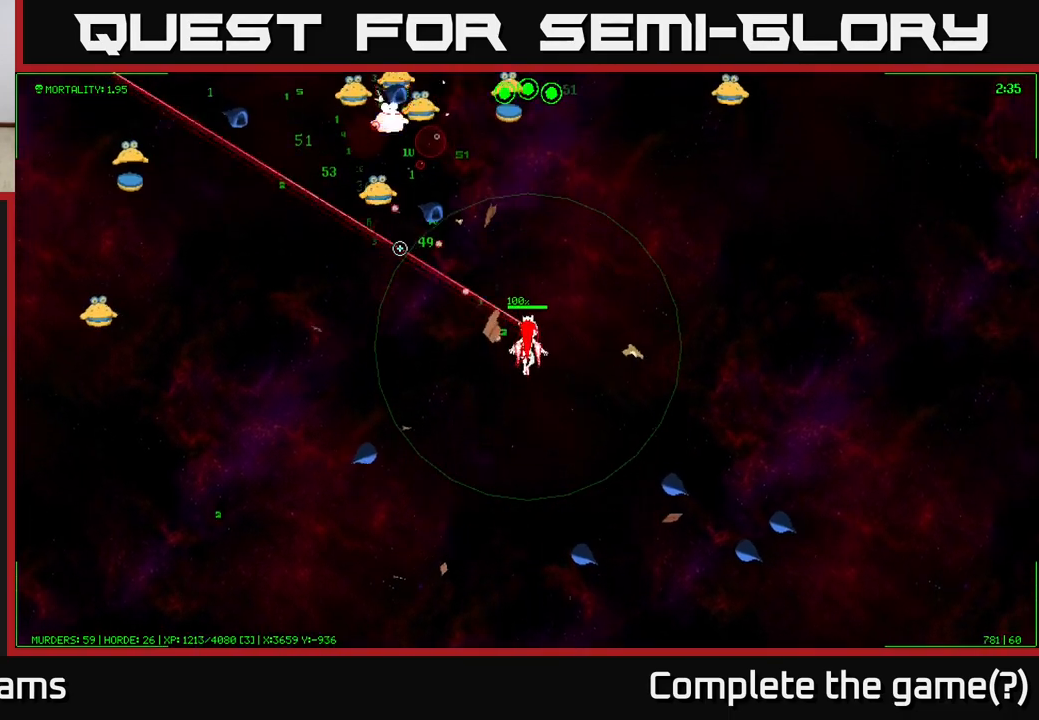
{"buttons": [], "left_stick": "up-left", "right_stick": "up-left", "events": [[417, "left_stick", "up-left"]]}
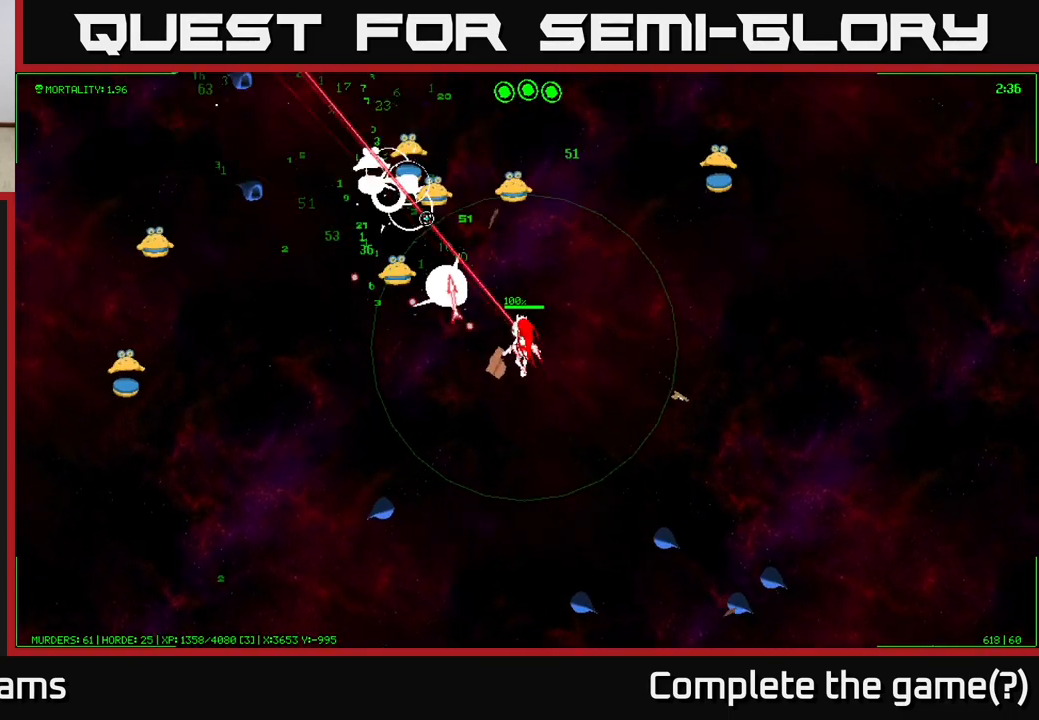
{"buttons": [], "left_stick": "down-left", "right_stick": "up-left", "events": [[67, "left_stick", "up"], [250, "left_stick", "right"], [317, "left_stick", "down"], [467, "left_stick", "down-left"]]}
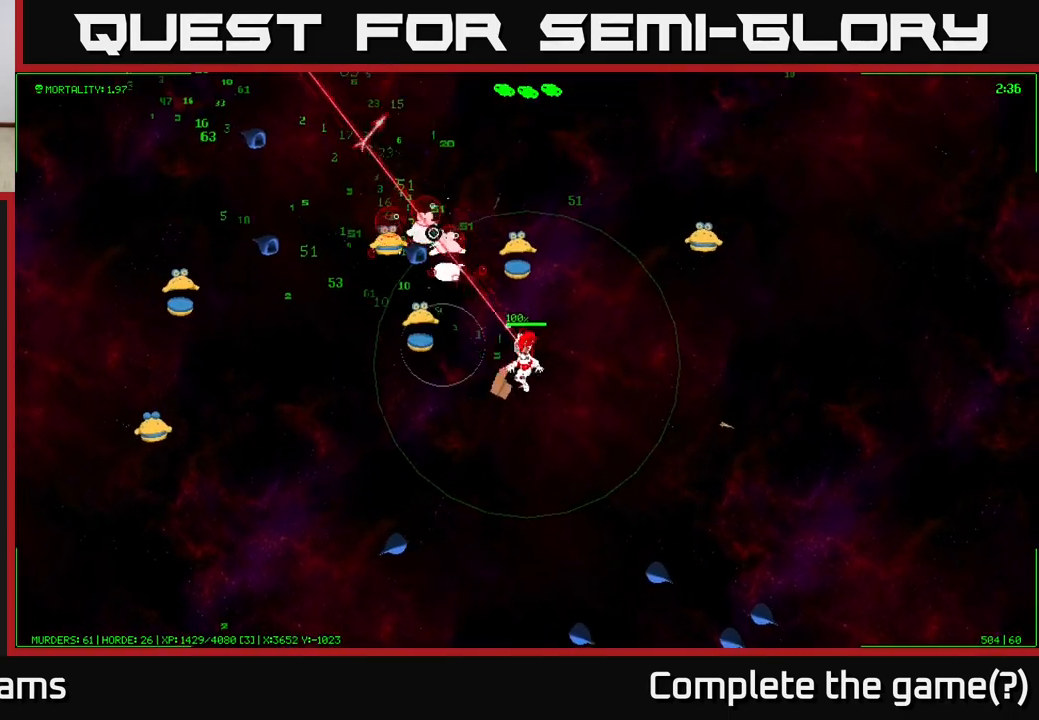
{"buttons": [], "left_stick": "down-left", "right_stick": "up", "events": [[333, "right_stick", "up"]]}
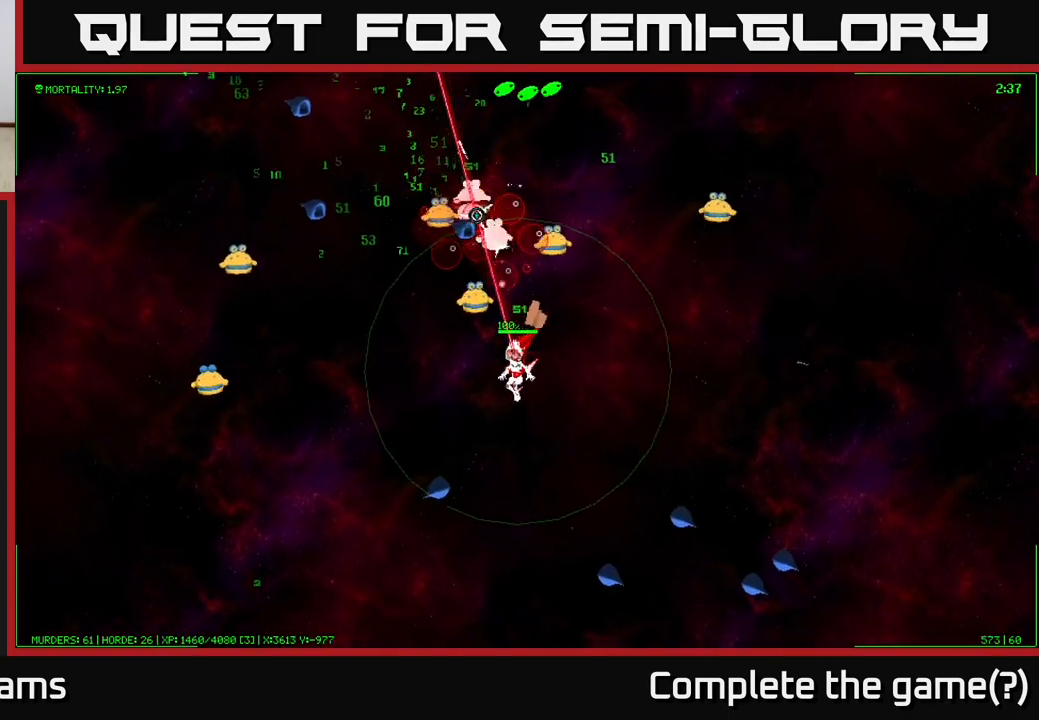
{"buttons": [], "left_stick": "up-left", "right_stick": "up", "events": [[133, "left_stick", "left"], [500, "left_stick", "up-left"]]}
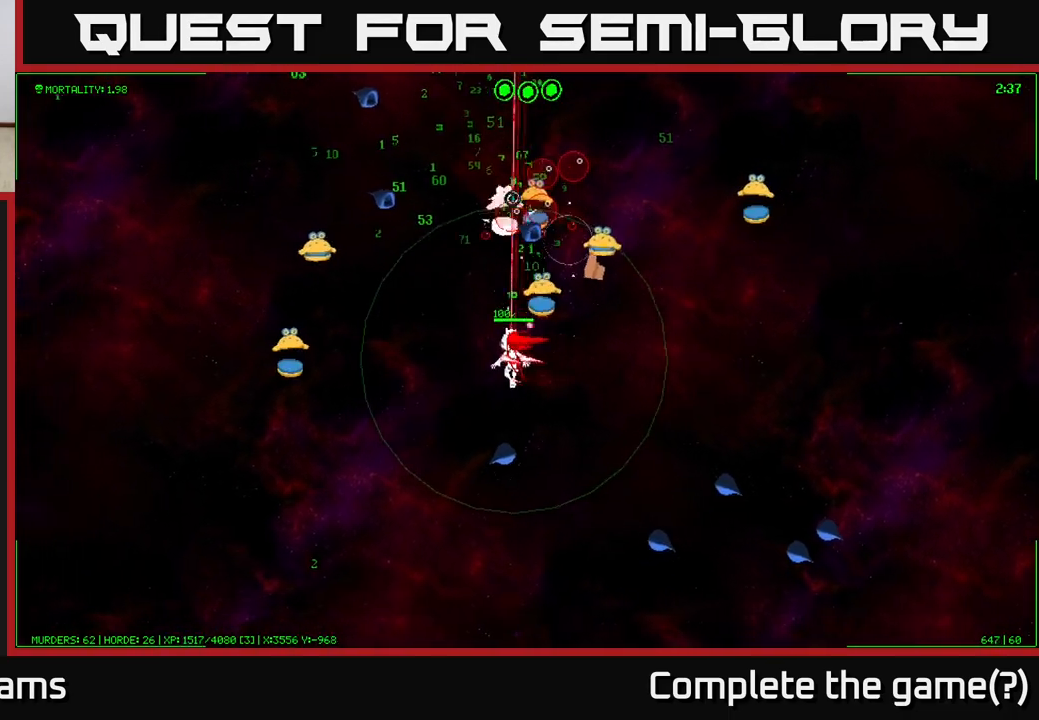
{"buttons": [], "left_stick": "up", "right_stick": "up-right", "events": [[133, "right_stick", "up-right"], [450, "left_stick", "up"]]}
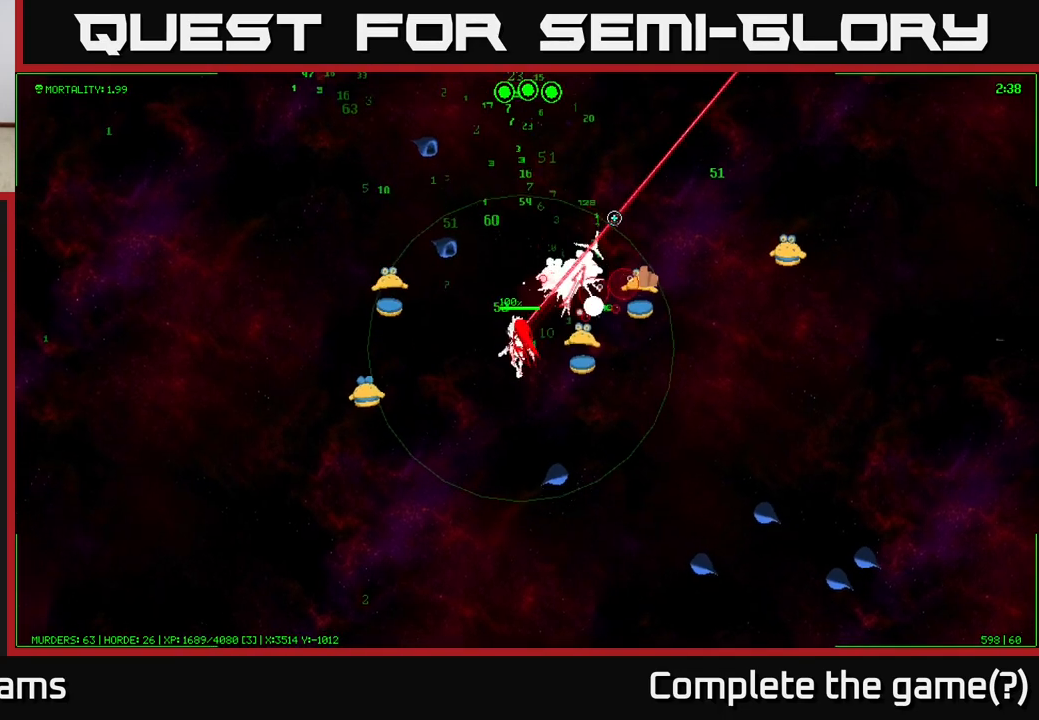
{"buttons": [], "left_stick": "up", "right_stick": "up", "events": [[217, "right_stick", "up"]]}
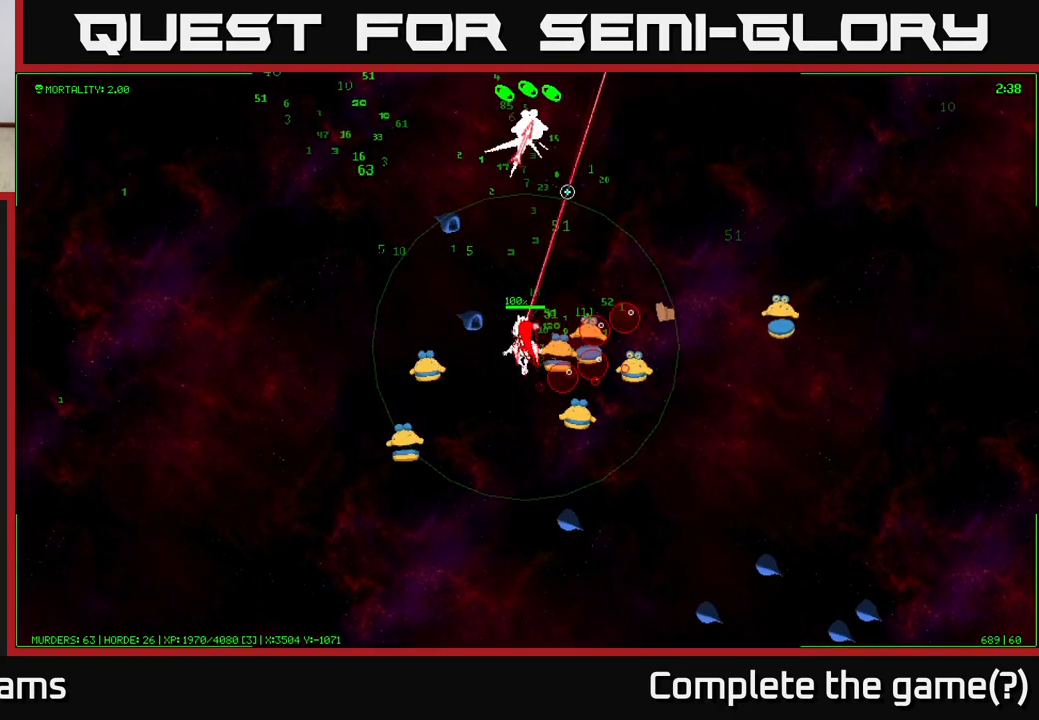
{"buttons": [], "left_stick": "up", "right_stick": "up", "events": []}
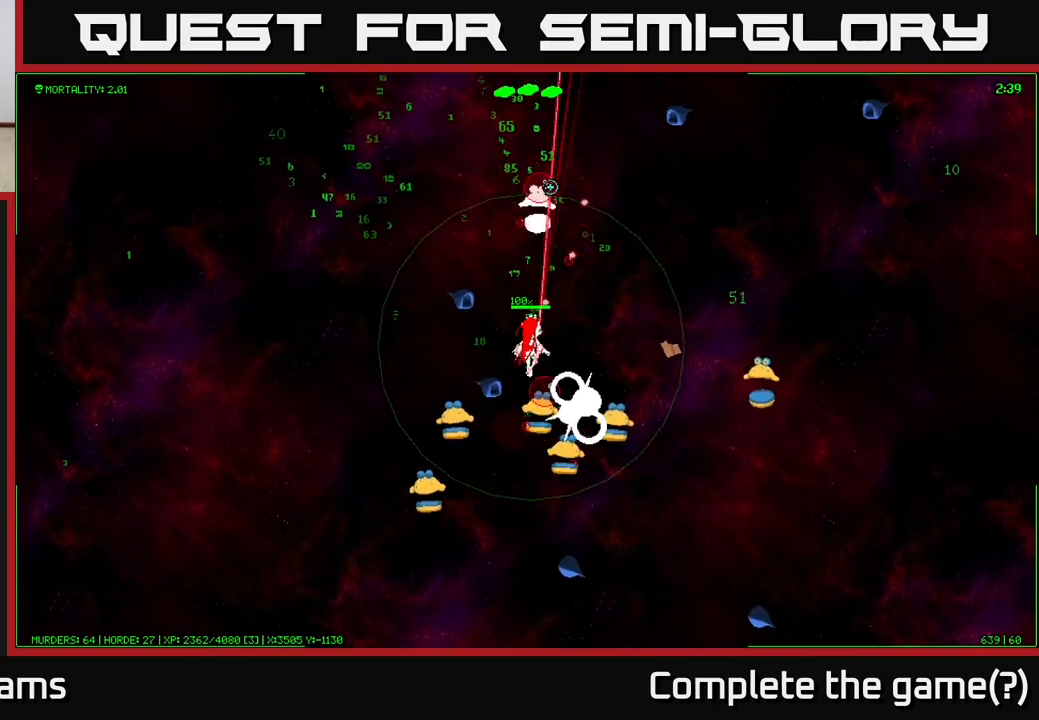
{"buttons": [], "left_stick": "up-left", "right_stick": "up-left", "events": [[133, "right_stick", "up-left"], [233, "left_stick", "up-left"]]}
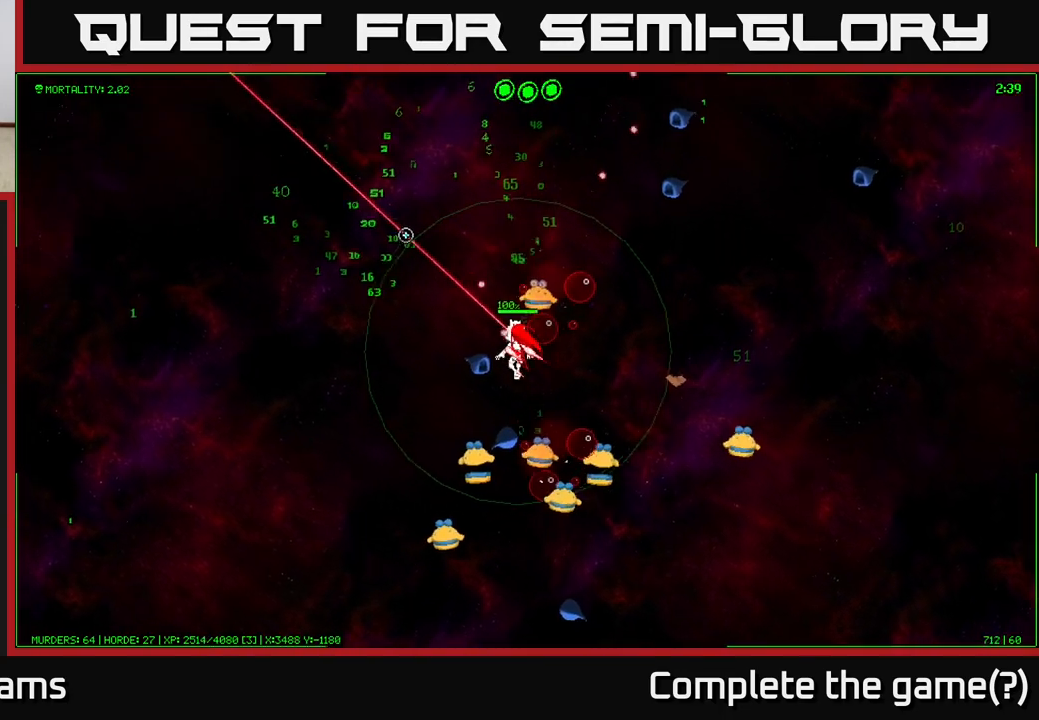
{"buttons": [], "left_stick": "up-left", "right_stick": "down", "events": [[167, "left_stick", "up"], [200, "right_stick", "down-left"], [400, "left_stick", "up-left"], [417, "right_stick", "down"]]}
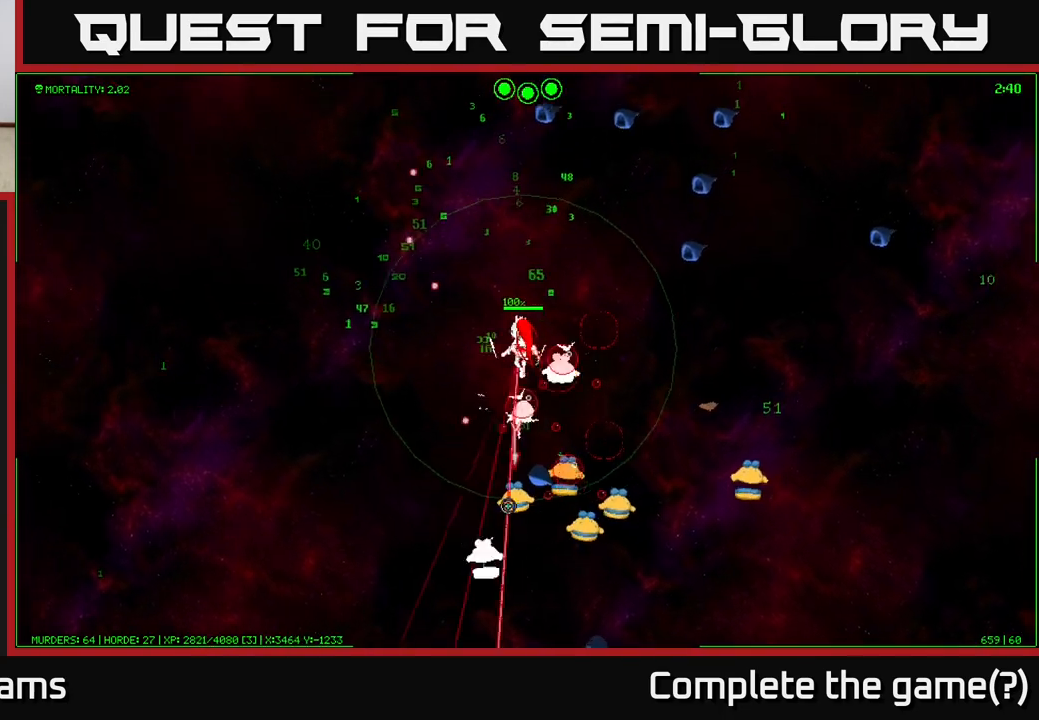
{"buttons": [], "left_stick": "up-left", "right_stick": "down-right", "events": [[150, "right_stick", "down-right"]]}
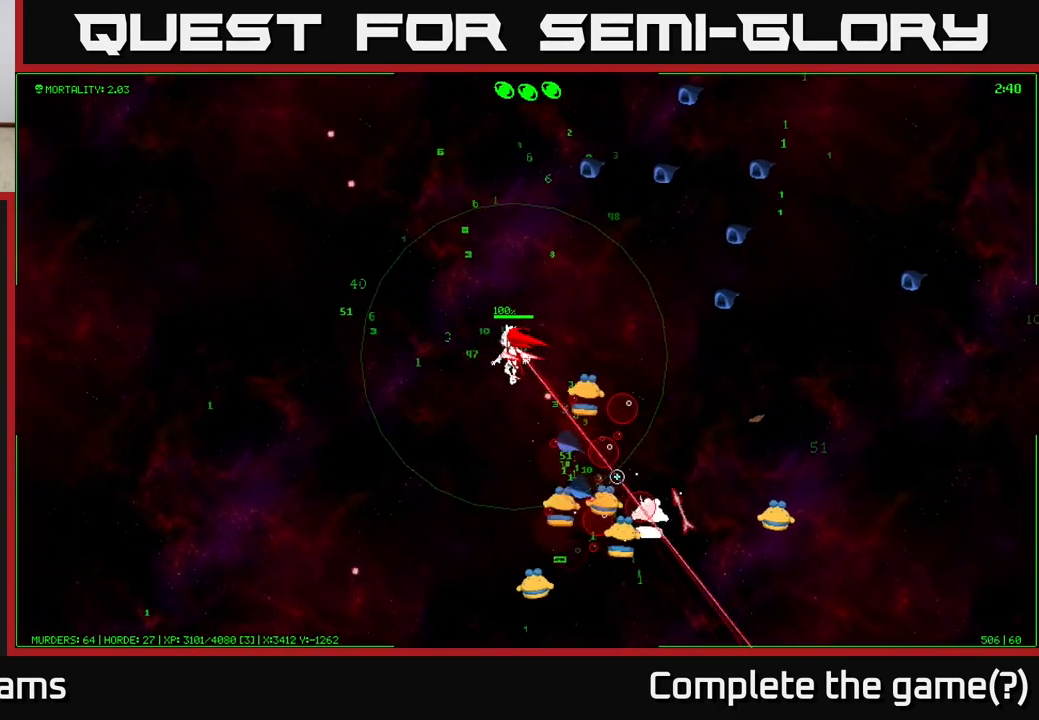
{"buttons": [], "left_stick": "up-left", "right_stick": "down-right", "events": []}
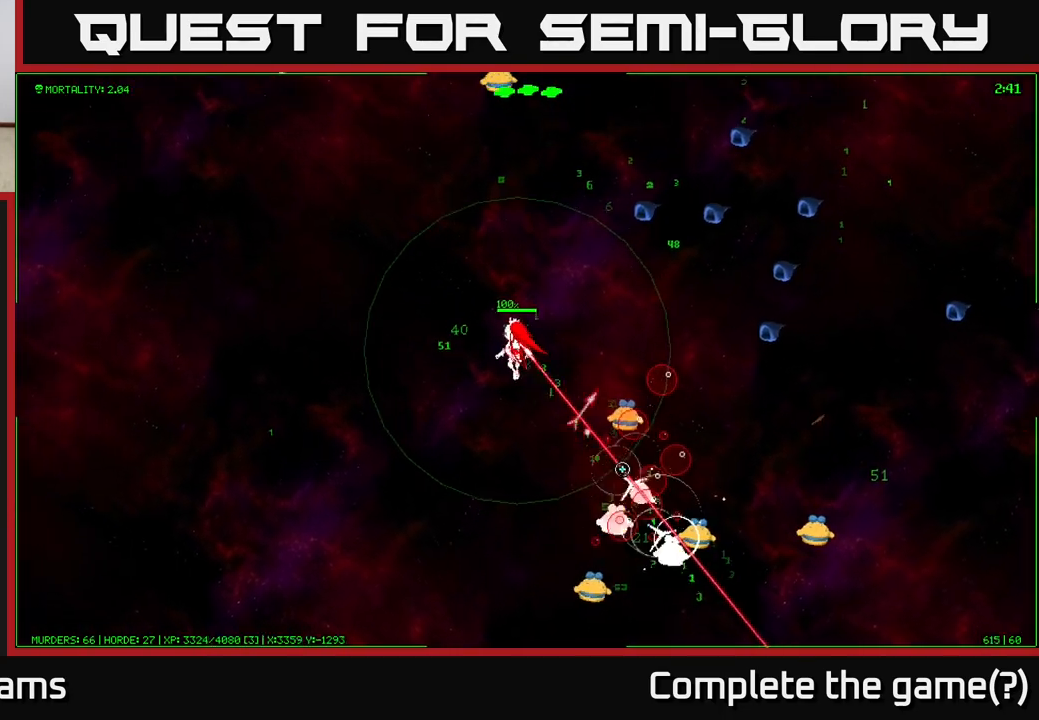
{"buttons": [], "left_stick": "up-right", "right_stick": "down-right", "events": [[17, "left_stick", "up"], [217, "left_stick", "up-right"]]}
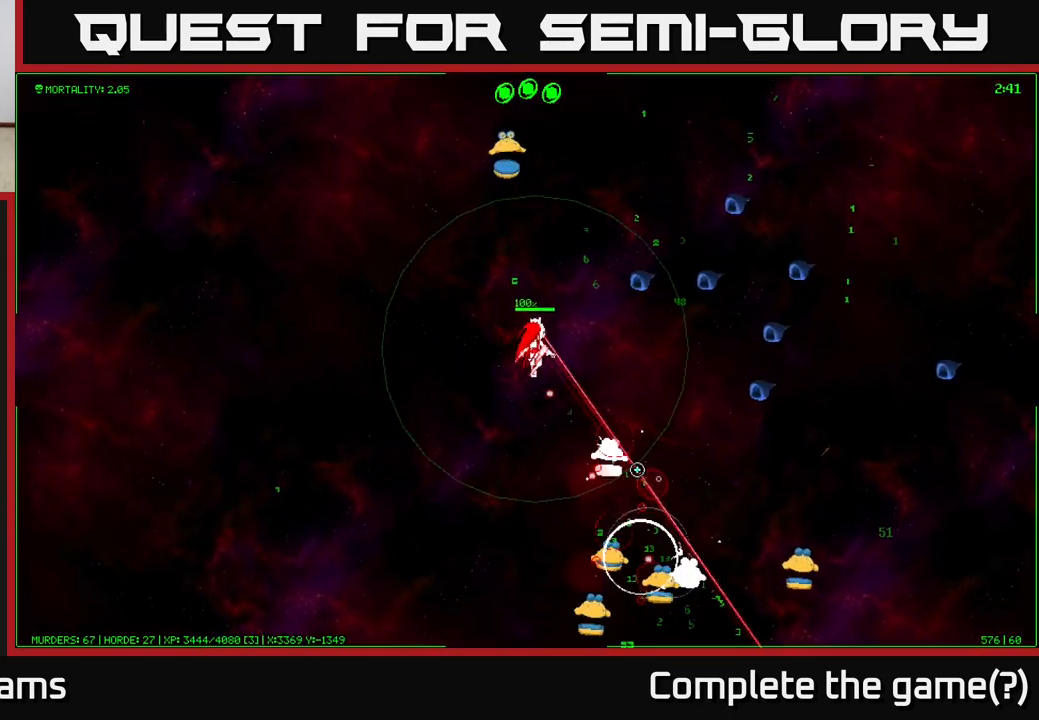
{"buttons": [], "left_stick": "up-right", "right_stick": "down-right", "events": []}
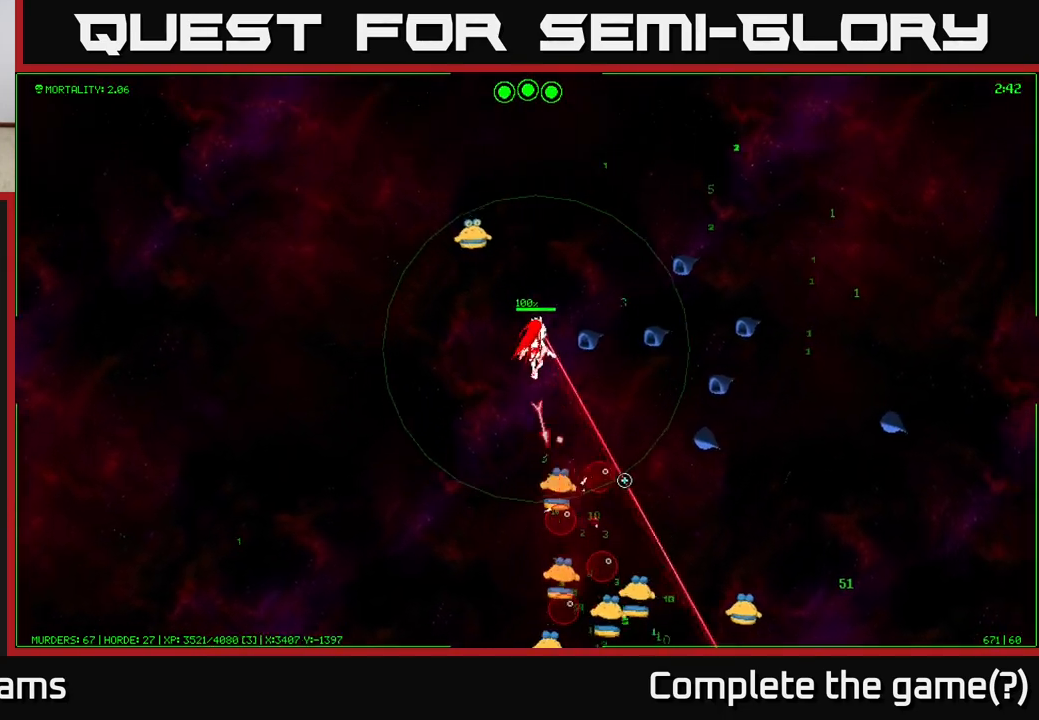
{"buttons": [], "left_stick": "down", "right_stick": "down", "events": [[283, "right_stick", "down"], [467, "left_stick", "down"]]}
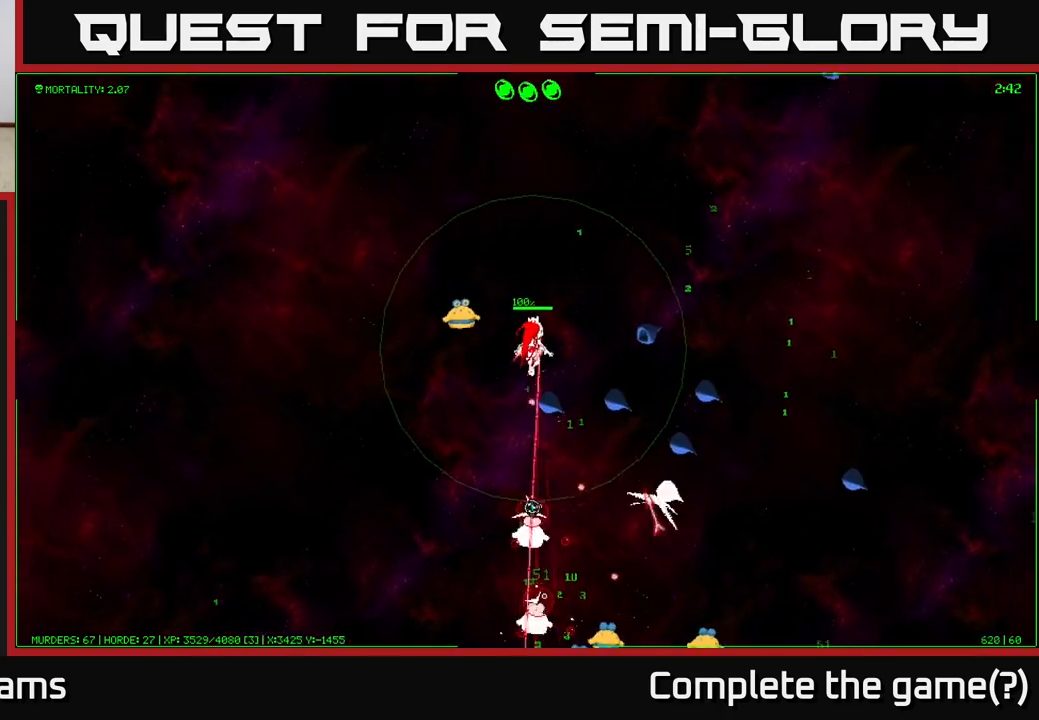
{"buttons": [], "left_stick": "down", "right_stick": "down", "events": [[83, "left_stick", "down-left"], [417, "left_stick", "down"]]}
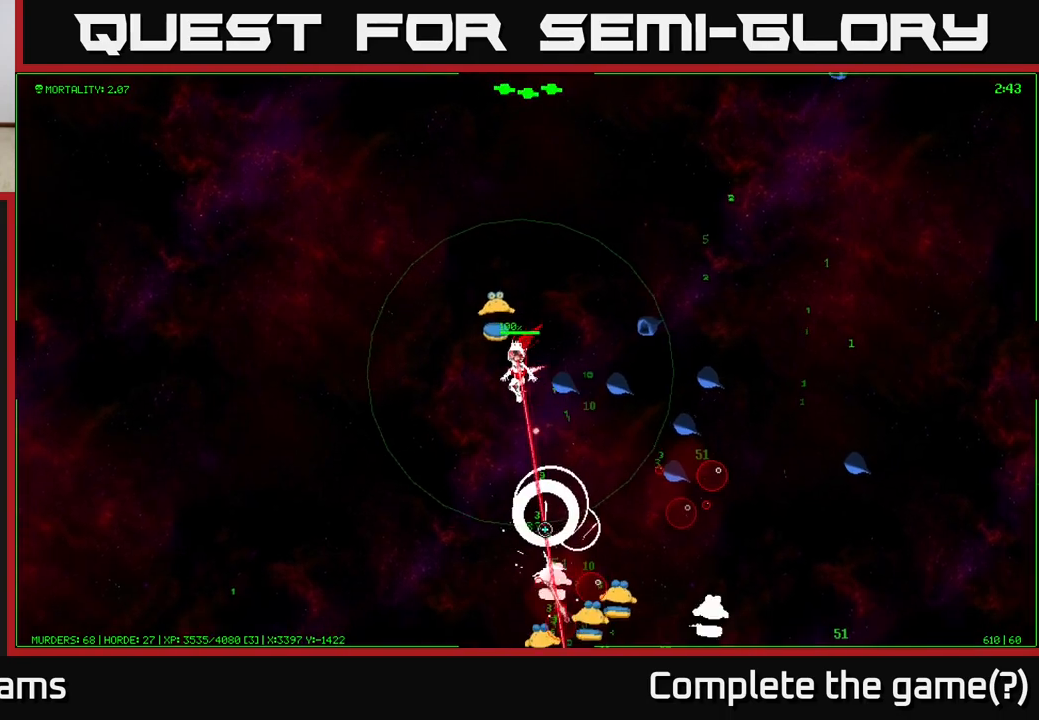
{"buttons": [], "left_stick": "down", "right_stick": "down-right", "events": [[150, "left_stick", "down-left"], [317, "right_stick", "down-right"], [400, "left_stick", "down"]]}